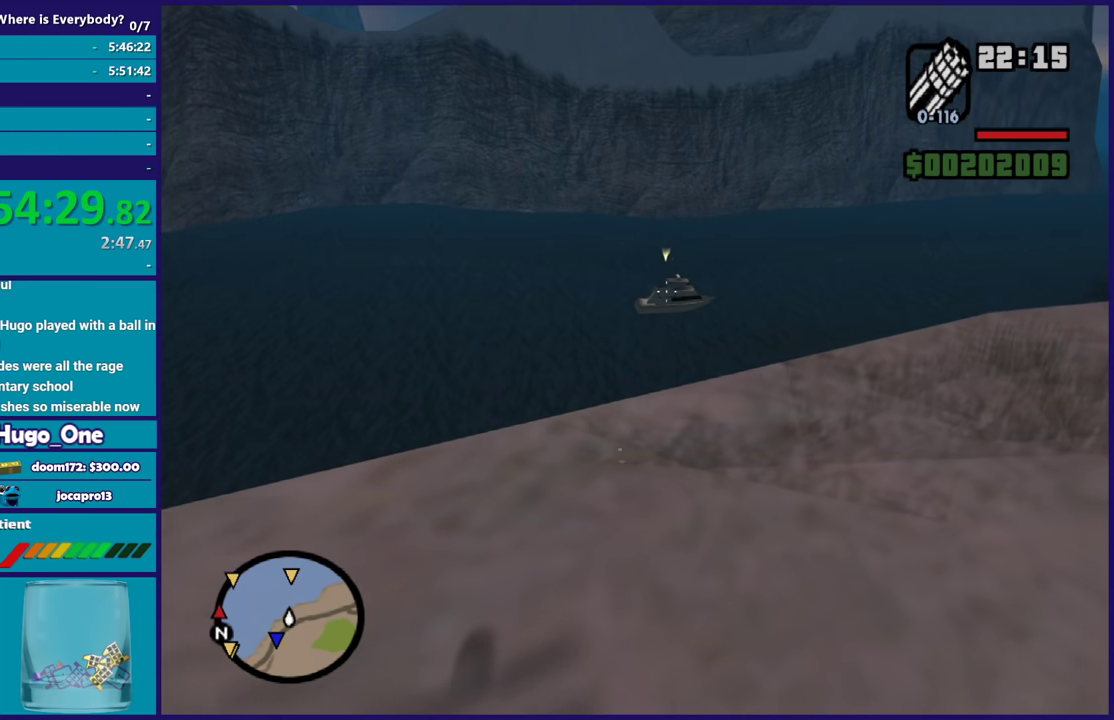
Gameplay with a controller (Xbox layout); each line is a JSON object with the inputs held at the frame after it. "events" lists button and stick changes between this image and that frame as [ms after this image, input, new state], when the widget could be followed in between.
{"buttons": ["L2"], "left_stick": "up-left", "right_stick": "up-left", "events": [[33, "R2", "up"], [400, "left_stick", "up-left"], [400, "right_stick", "left"], [500, "right_stick", "up-left"]]}
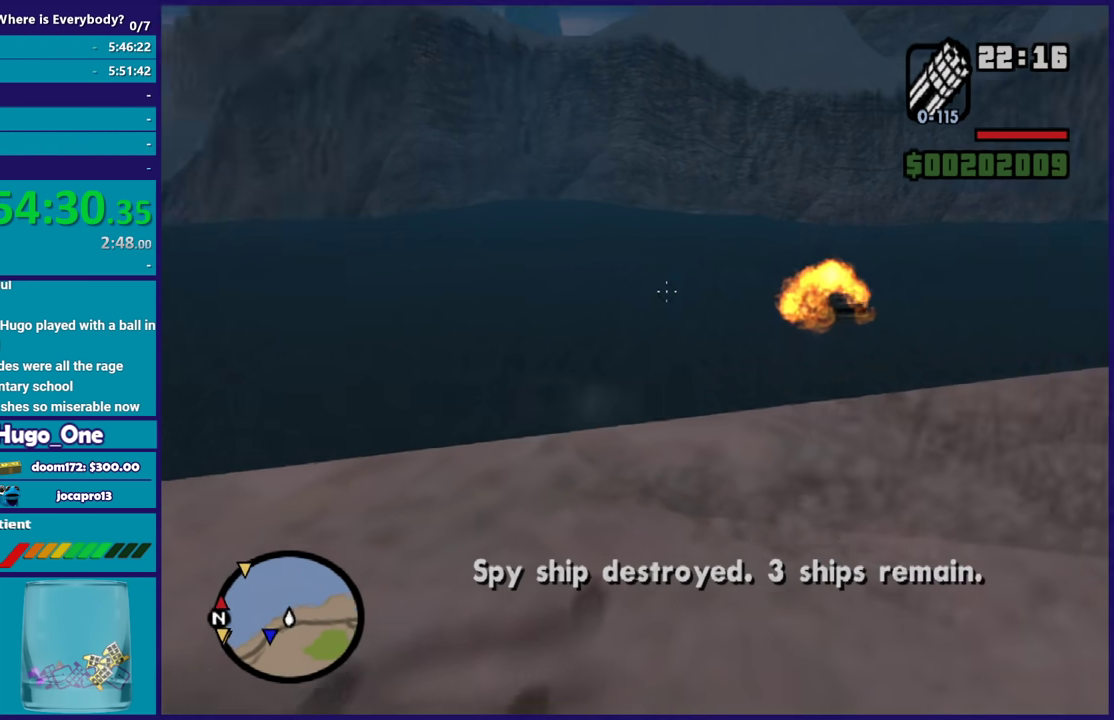
{"buttons": ["L2"], "left_stick": "up-left", "right_stick": "center", "events": [[468, "right_stick", "center"]]}
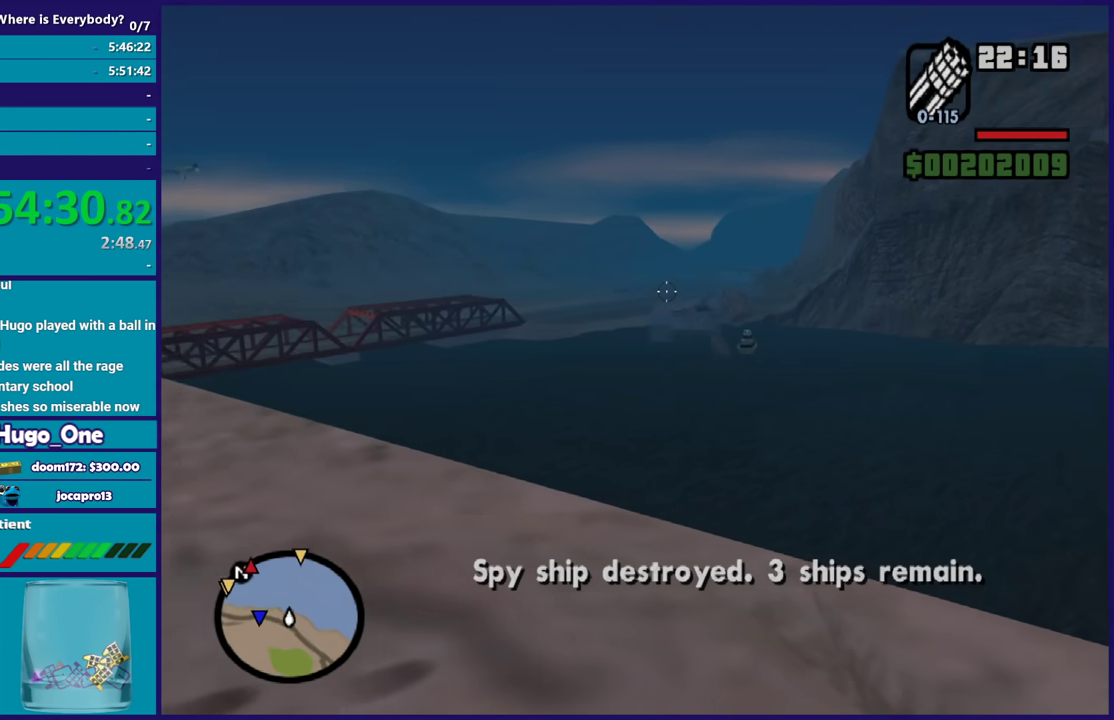
{"buttons": ["L2"], "left_stick": "up-right", "right_stick": "right", "events": [[67, "left_stick", "up-right"], [100, "right_stick", "down-right"], [267, "left_stick", "up"], [300, "right_stick", "center"], [334, "left_stick", "up-left"], [467, "right_stick", "right"], [500, "left_stick", "up-right"]]}
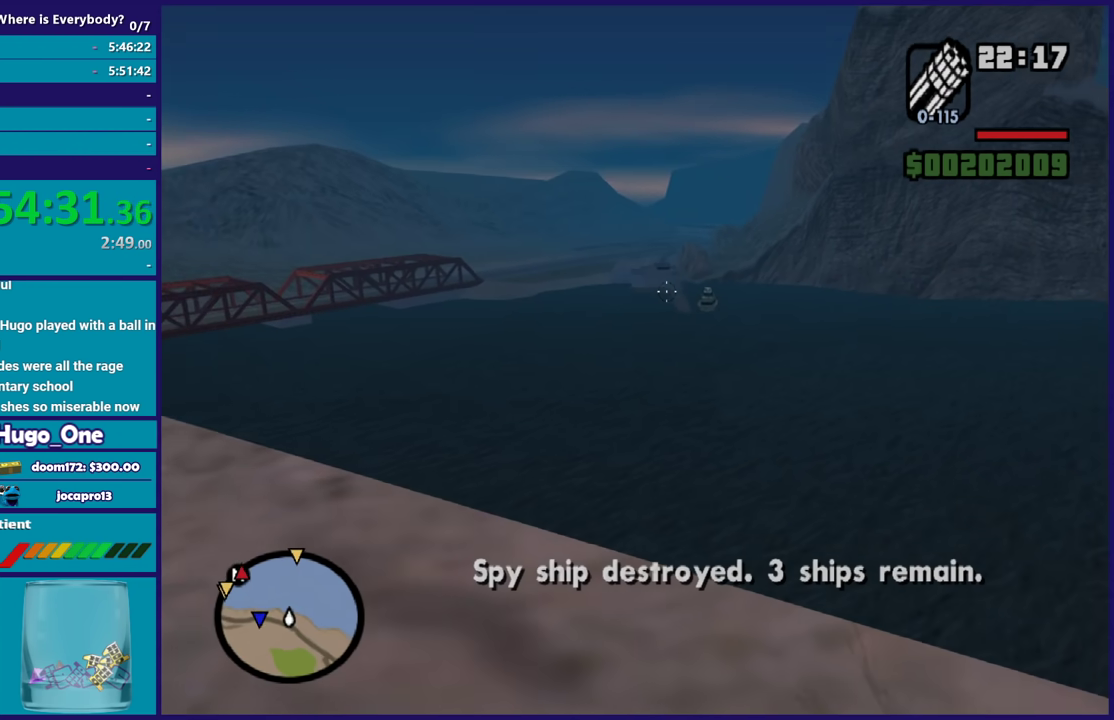
{"buttons": ["L2"], "left_stick": "down-left", "right_stick": "center", "events": [[101, "right_stick", "center"], [167, "left_stick", "right"], [301, "left_stick", "down-right"], [334, "right_stick", "right"], [468, "left_stick", "down-left"], [468, "right_stick", "center"]]}